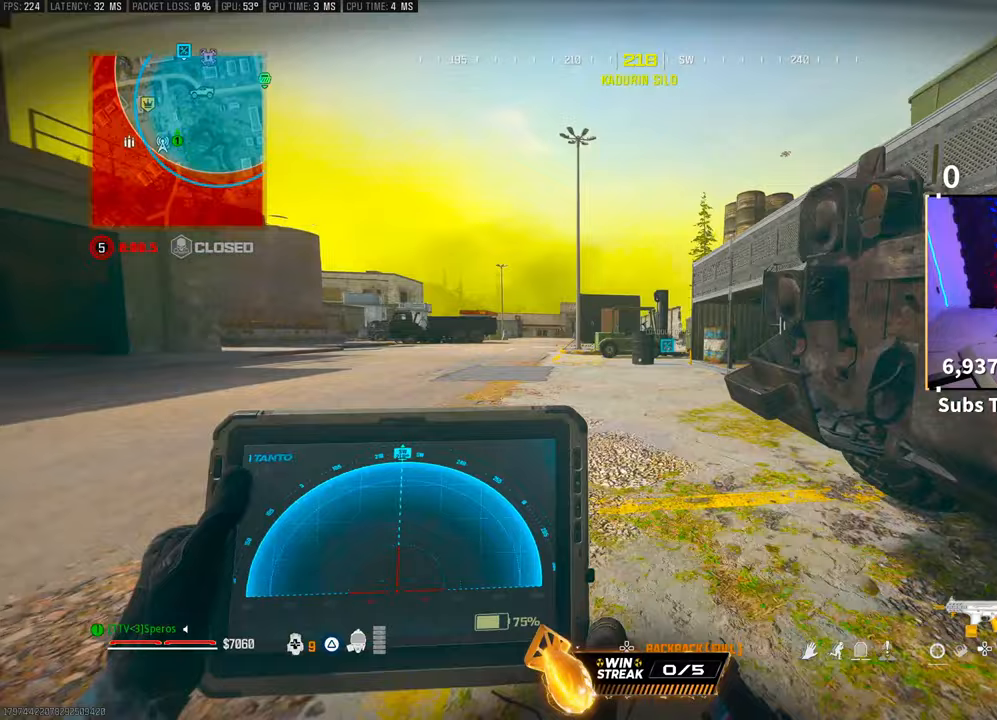
Gameplay with a controller (PlayStation layout); each line is a JSON object with the inputs held at the frame after it. "events" lists button and stick changes between this image and that frame as [ms after this image, input, new state], when the widget could be followed in between.
{"buttons": ["L1", "R1"], "left_stick": "up", "right_stick": "center", "events": [[283, "CROSS", "down"], [450, "CROSS", "up"]]}
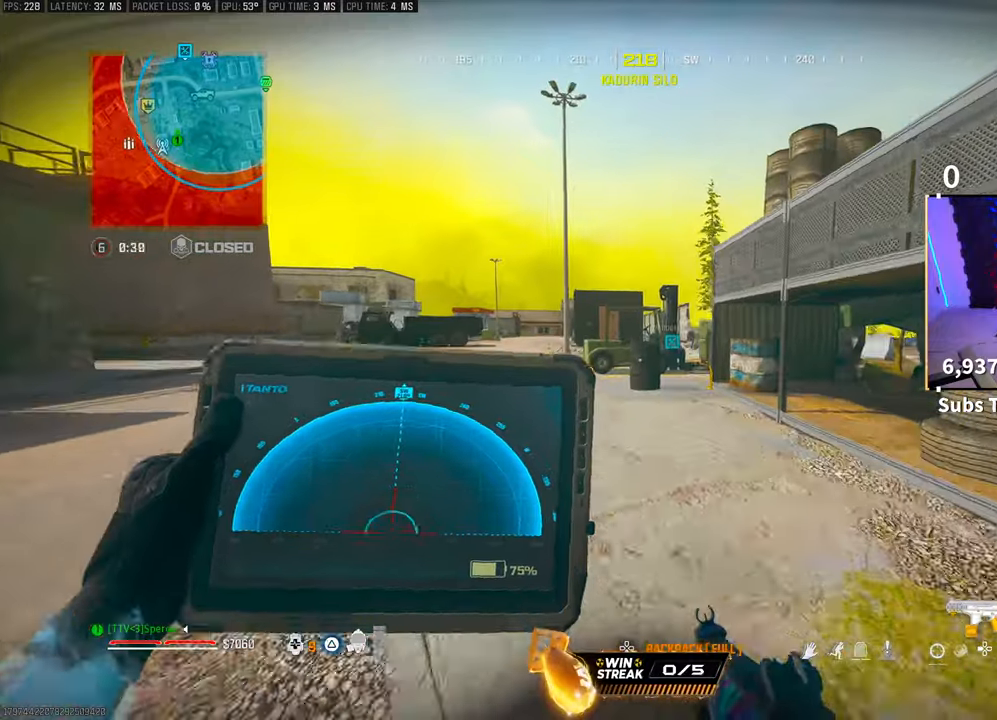
{"buttons": ["L1", "R1"], "left_stick": "up", "right_stick": "center", "events": [[283, "CROSS", "down"], [433, "CROSS", "up"]]}
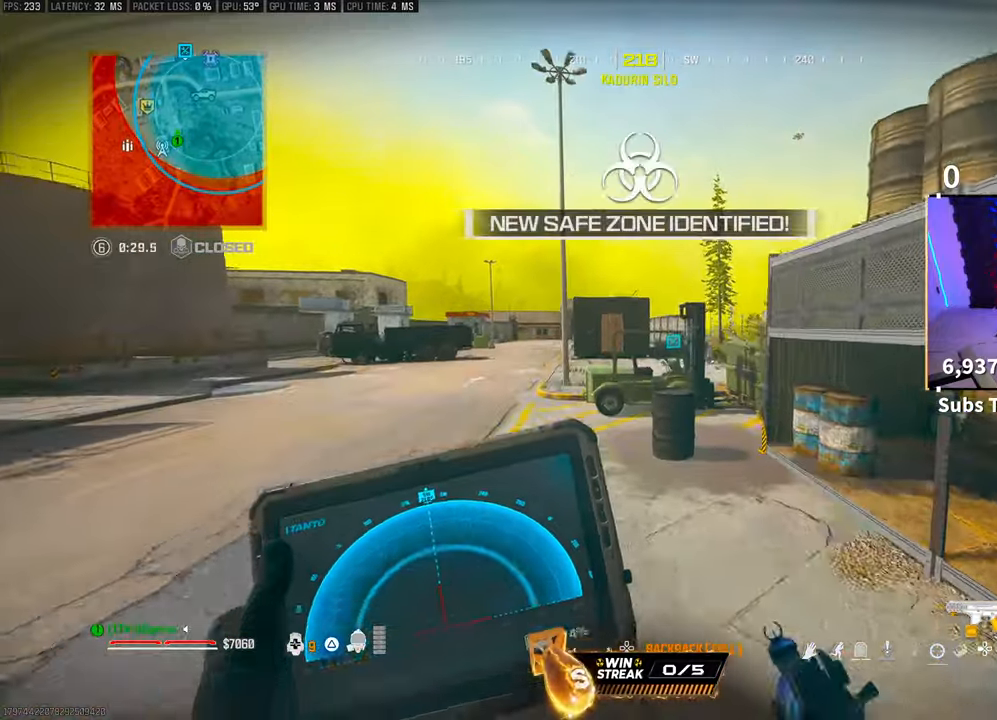
{"buttons": [], "left_stick": "up", "right_stick": "center", "events": [[250, "L1", "up"], [250, "R1", "up"], [383, "right_stick", "right"], [483, "right_stick", "center"]]}
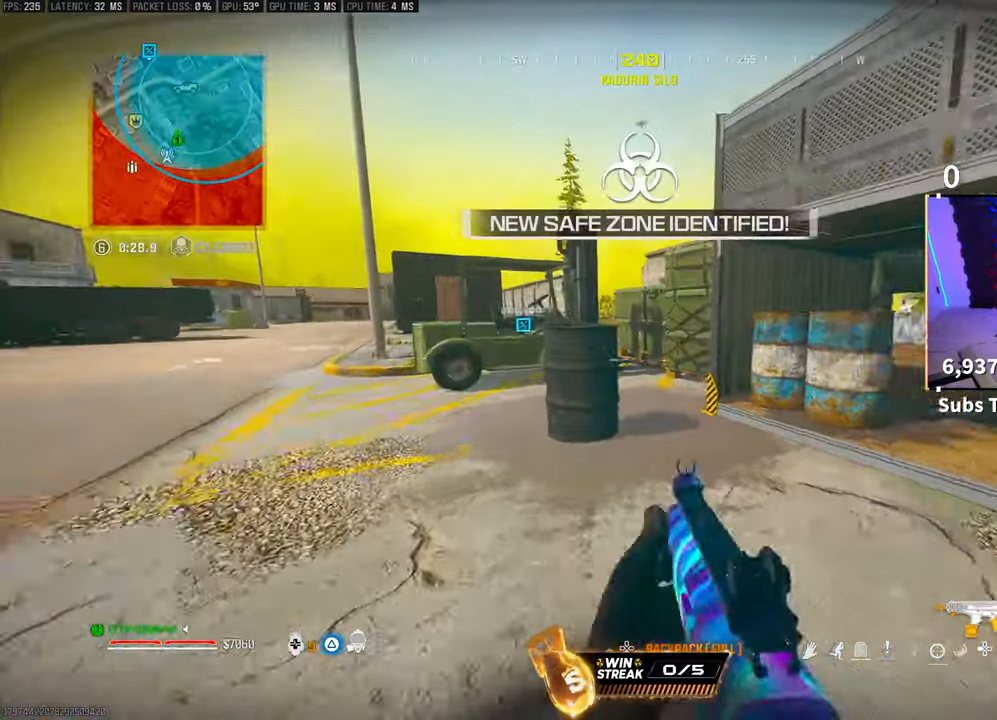
{"buttons": ["L3"], "left_stick": "up", "right_stick": "center", "events": [[67, "L3", "down"], [100, "TRIANGLE", "down"], [183, "L3", "up"], [183, "TRIANGLE", "up"], [233, "TRIANGLE", "down"], [250, "L3", "down"], [250, "left_stick", "up-right"], [300, "TRIANGLE", "up"], [350, "L3", "up"], [350, "left_stick", "up"], [417, "L3", "down"]]}
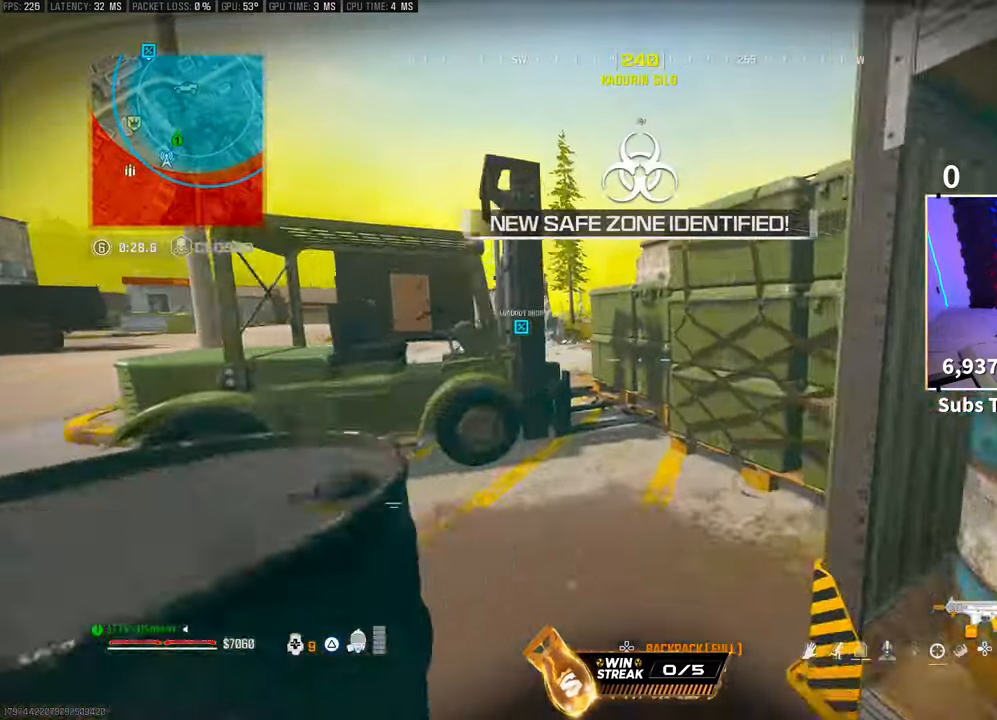
{"buttons": [], "left_stick": "up", "right_stick": "center", "events": [[17, "L3", "up"], [167, "R1", "down"], [250, "R1", "up"], [283, "CROSS", "down"], [350, "R1", "down"], [433, "CROSS", "up"], [450, "R1", "up"]]}
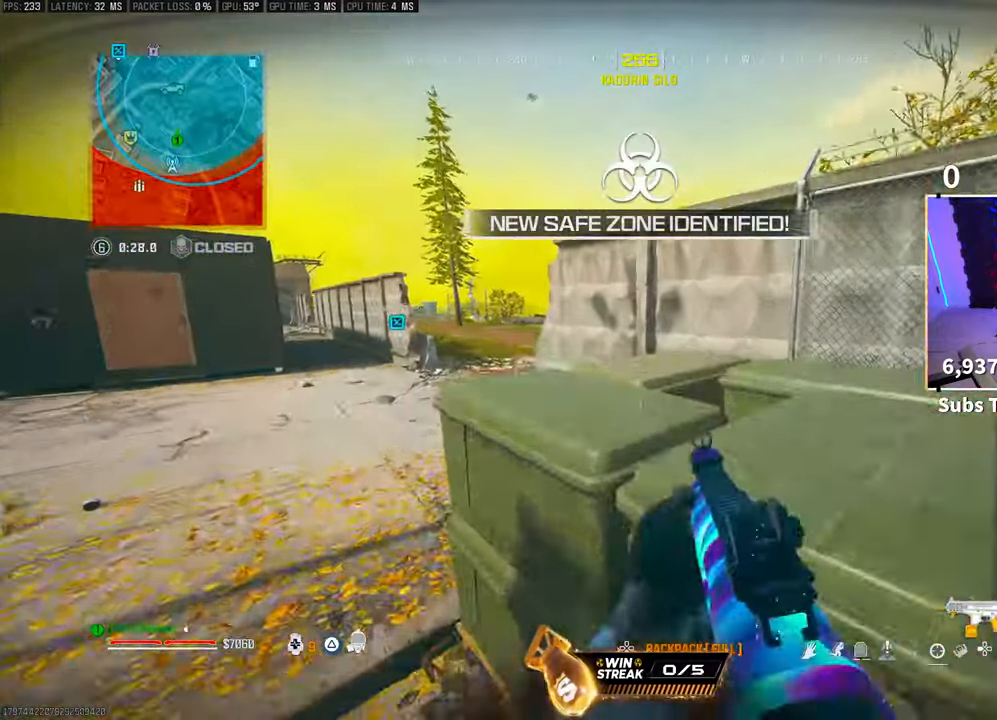
{"buttons": ["TRIANGLE", "L3"], "left_stick": "up", "right_stick": "center", "events": [[17, "CROSS", "down"], [17, "R1", "down"], [133, "CROSS", "up"], [133, "R1", "up"], [133, "right_stick", "left"], [333, "right_stick", "center"], [433, "L3", "down"], [500, "TRIANGLE", "down"]]}
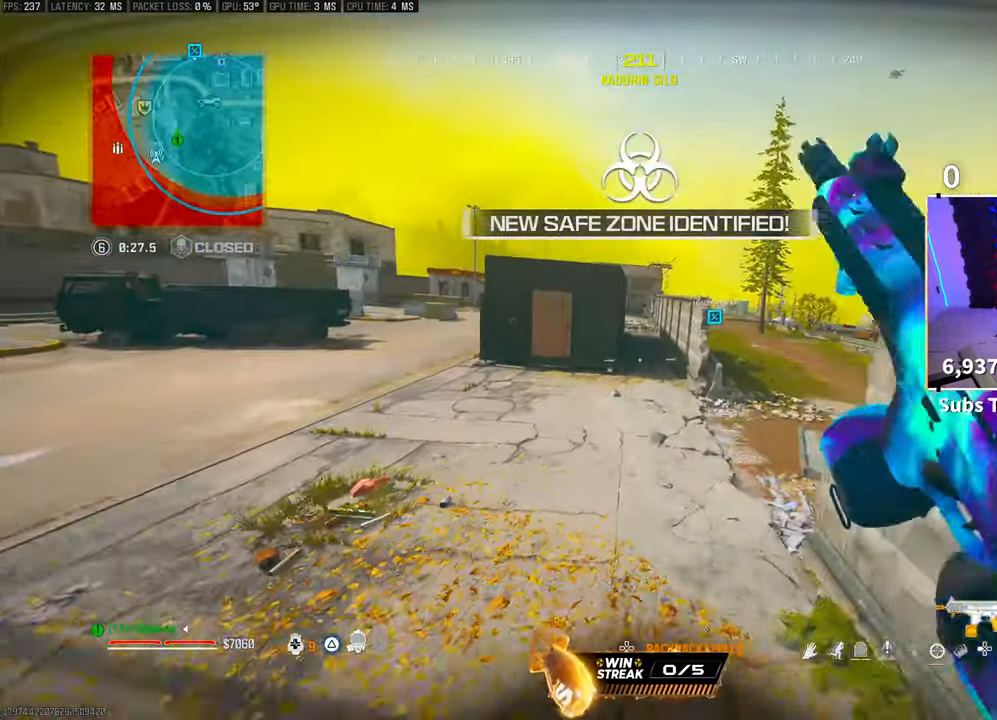
{"buttons": [], "left_stick": "up", "right_stick": "center", "events": [[50, "L3", "up"], [100, "TRIANGLE", "up"], [117, "L3", "down"], [150, "TRIANGLE", "down"], [200, "L3", "up"], [233, "TRIANGLE", "up"], [283, "L3", "down"], [383, "L3", "up"]]}
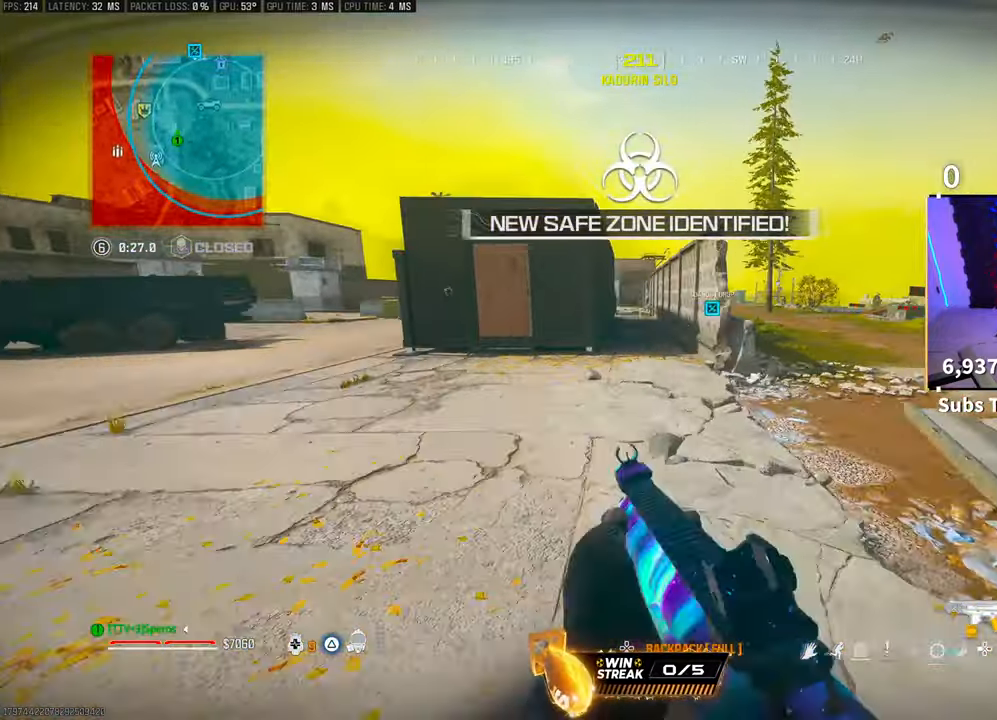
{"buttons": [], "left_stick": "up-right", "right_stick": "center", "events": [[183, "right_stick", "right"], [233, "left_stick", "up-right"], [433, "right_stick", "center"]]}
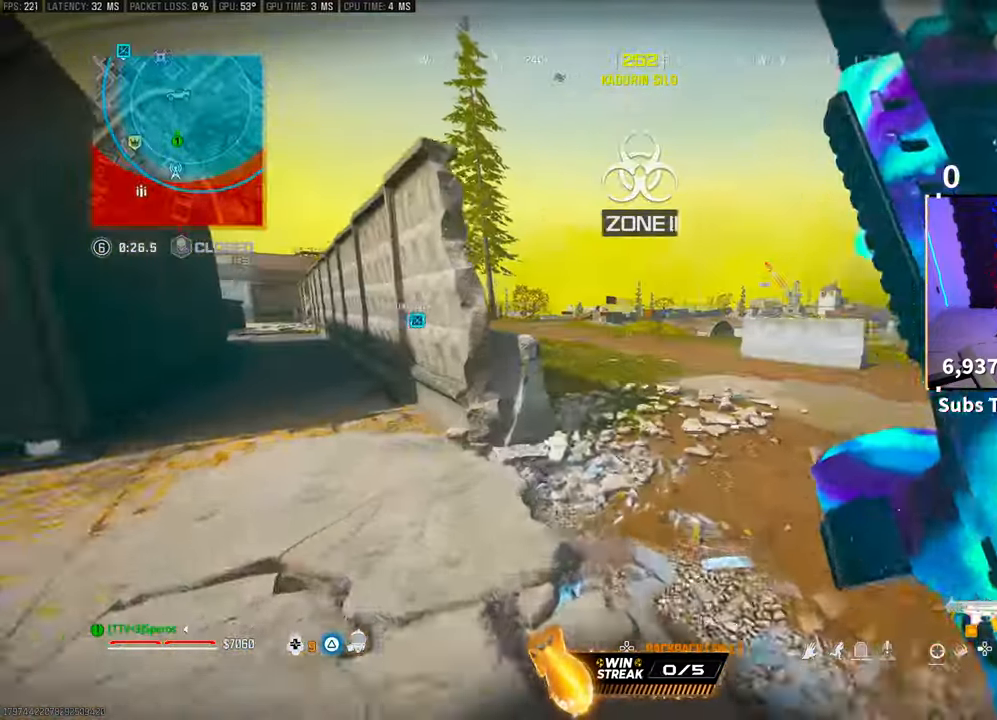
{"buttons": [], "left_stick": "up", "right_stick": "center", "events": [[200, "left_stick", "up"]]}
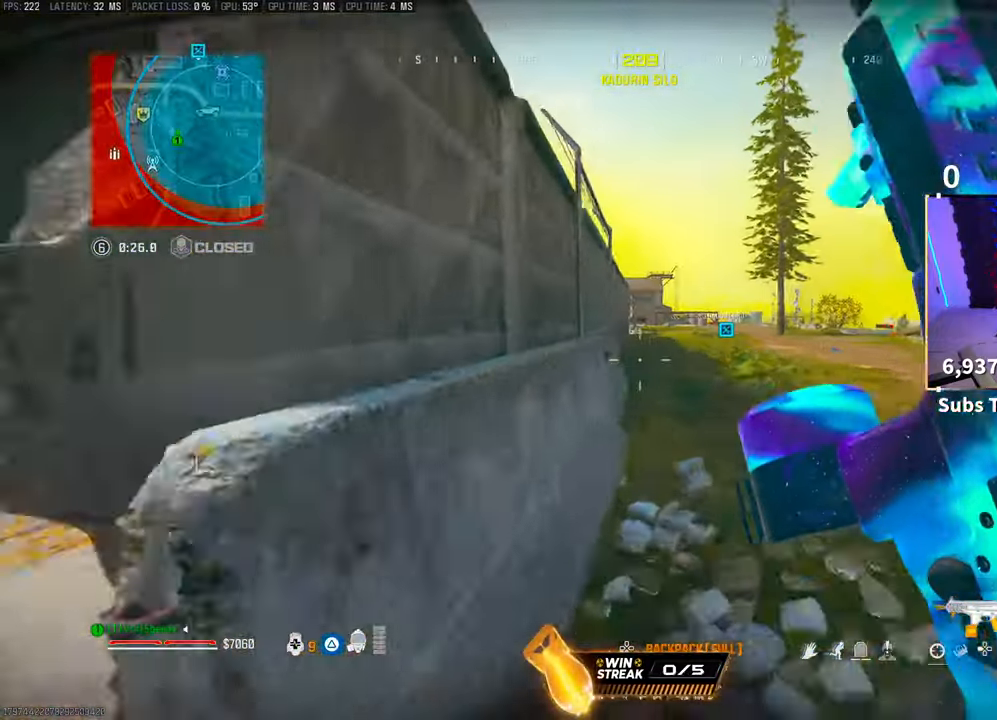
{"buttons": ["L1", "R1", "R3"], "left_stick": "up", "right_stick": "center", "events": [[100, "CROSS", "down"], [100, "right_stick", "right"], [117, "R1", "down"], [133, "L1", "down"], [150, "right_stick", "center"], [250, "CROSS", "up"], [383, "R3", "down"]]}
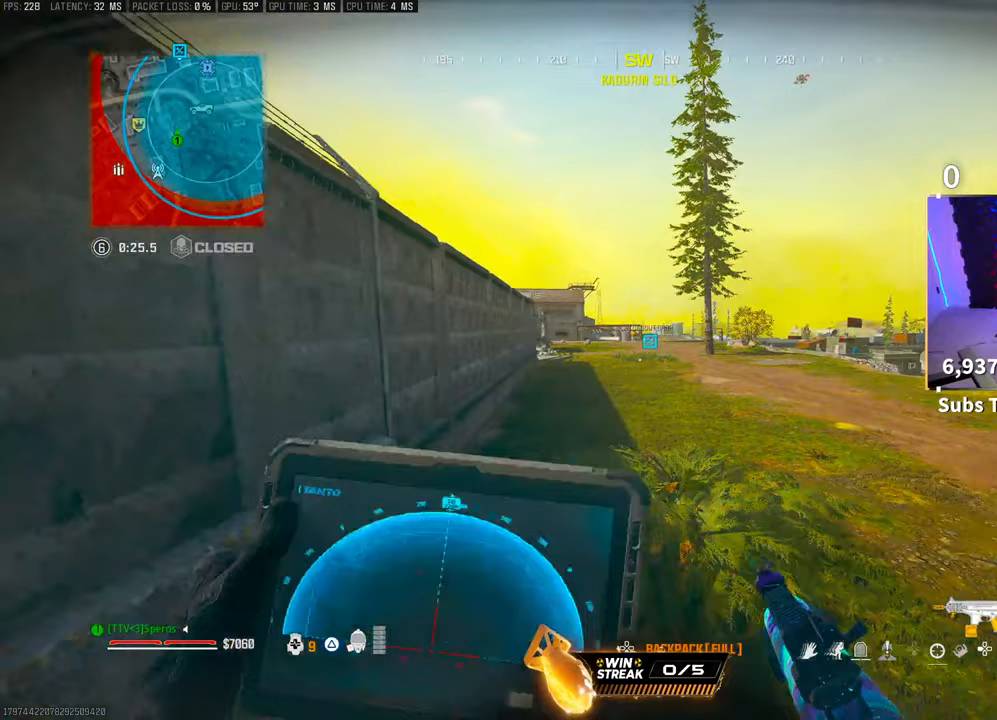
{"buttons": ["L1", "R1"], "left_stick": "up", "right_stick": "center", "events": [[167, "R3", "up"]]}
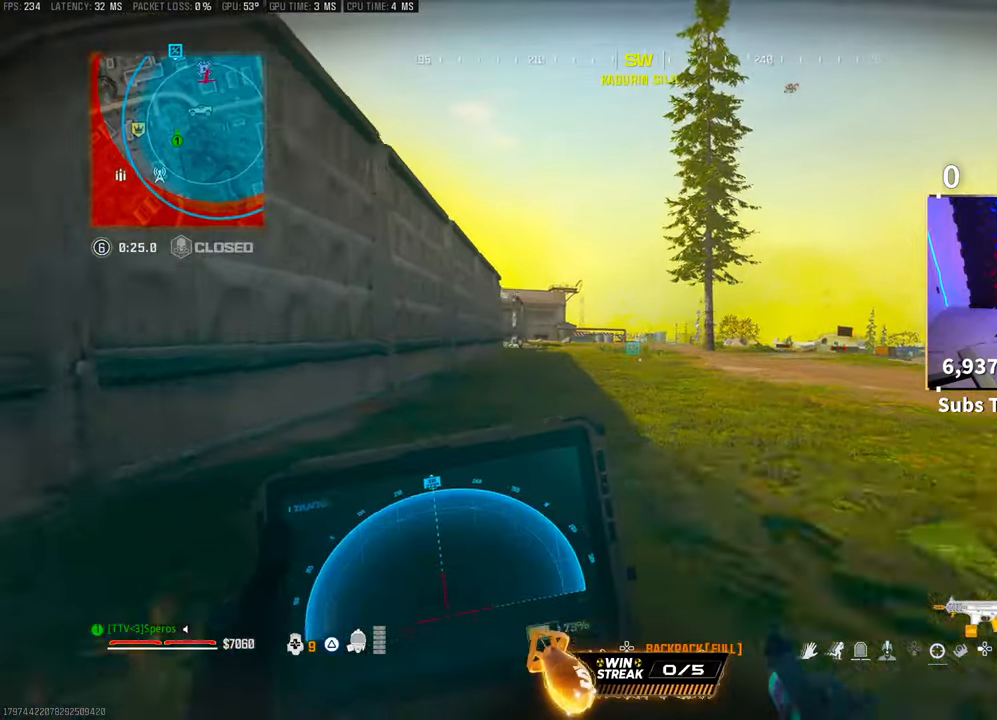
{"buttons": ["L1", "R1"], "left_stick": "up", "right_stick": "center", "events": [[100, "CROSS", "down"], [267, "CROSS", "up"]]}
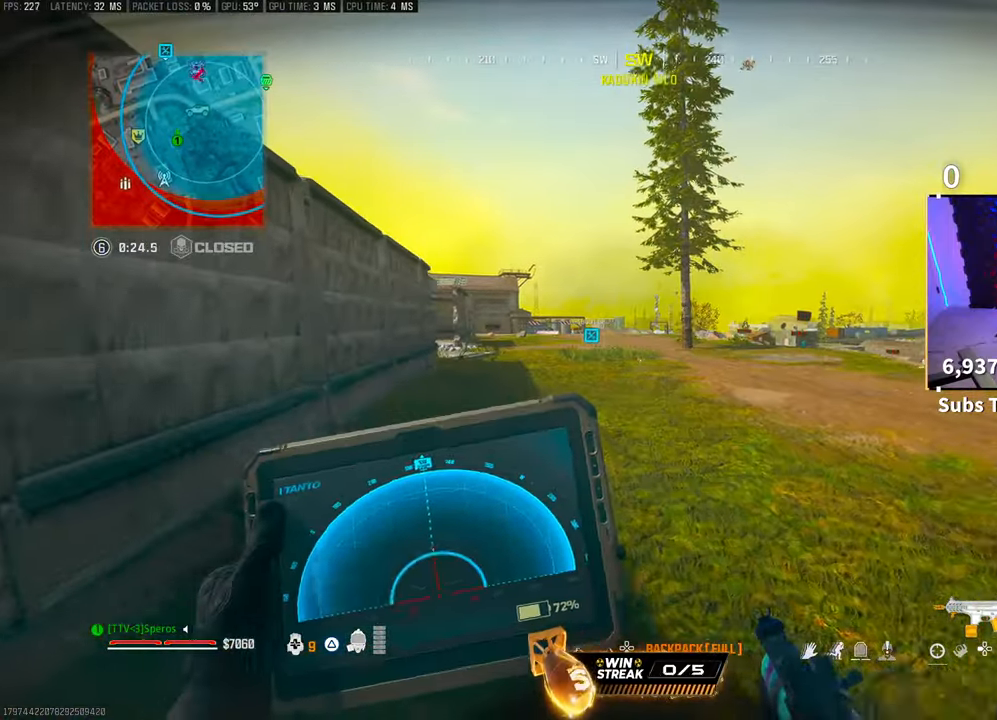
{"buttons": [], "left_stick": "up", "right_stick": "center", "events": [[83, "L1", "up"], [83, "R1", "up"], [317, "L3", "down"], [350, "CROSS", "down"], [433, "L3", "up"], [467, "CROSS", "up"]]}
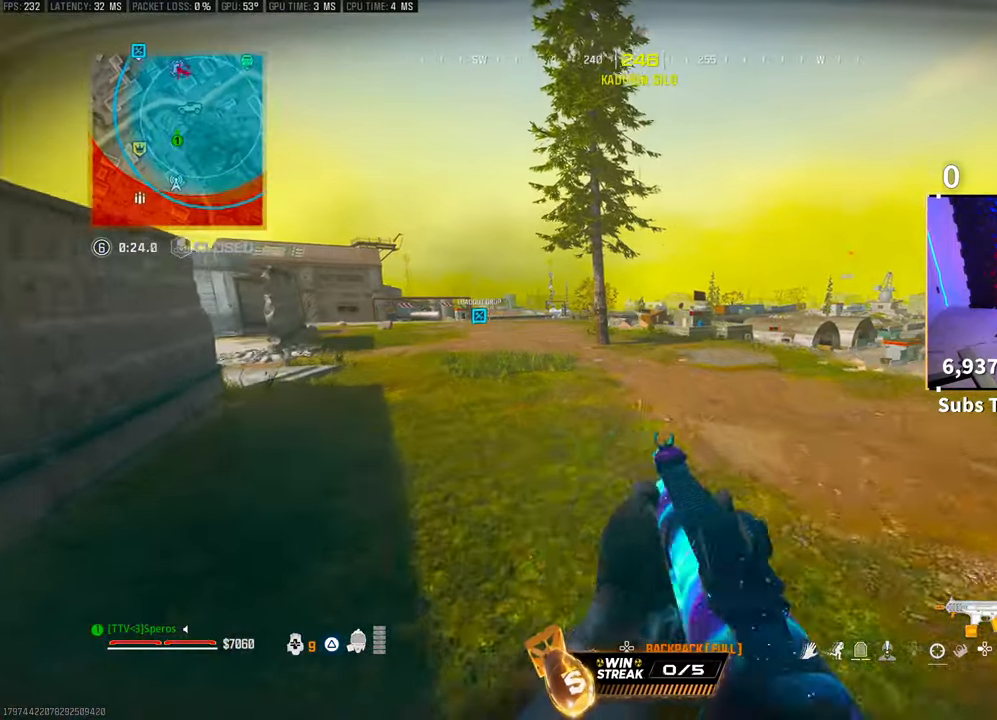
{"buttons": [], "left_stick": "up", "right_stick": "center", "events": [[267, "right_stick", "left"], [417, "right_stick", "center"]]}
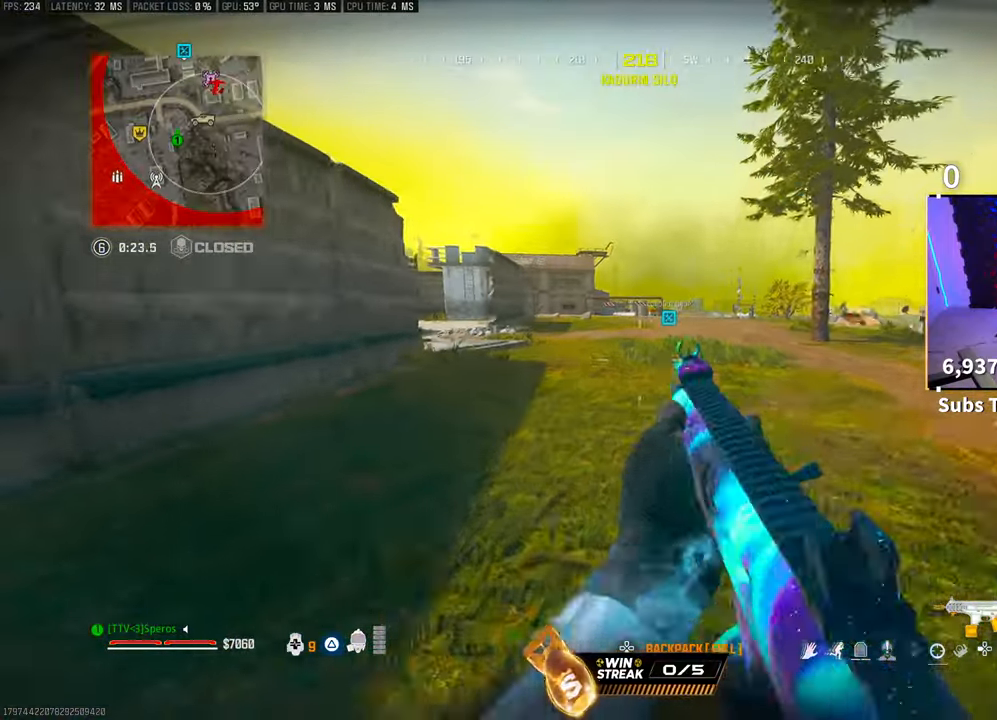
{"buttons": [], "left_stick": "up", "right_stick": "center", "events": [[17, "TRIANGLE", "down"], [33, "L3", "down"], [100, "TRIANGLE", "up"], [133, "L3", "up"], [150, "TRIANGLE", "down"], [200, "L3", "down"], [200, "TRIANGLE", "up"], [300, "L3", "up"], [367, "R3", "down"], [483, "R3", "up"]]}
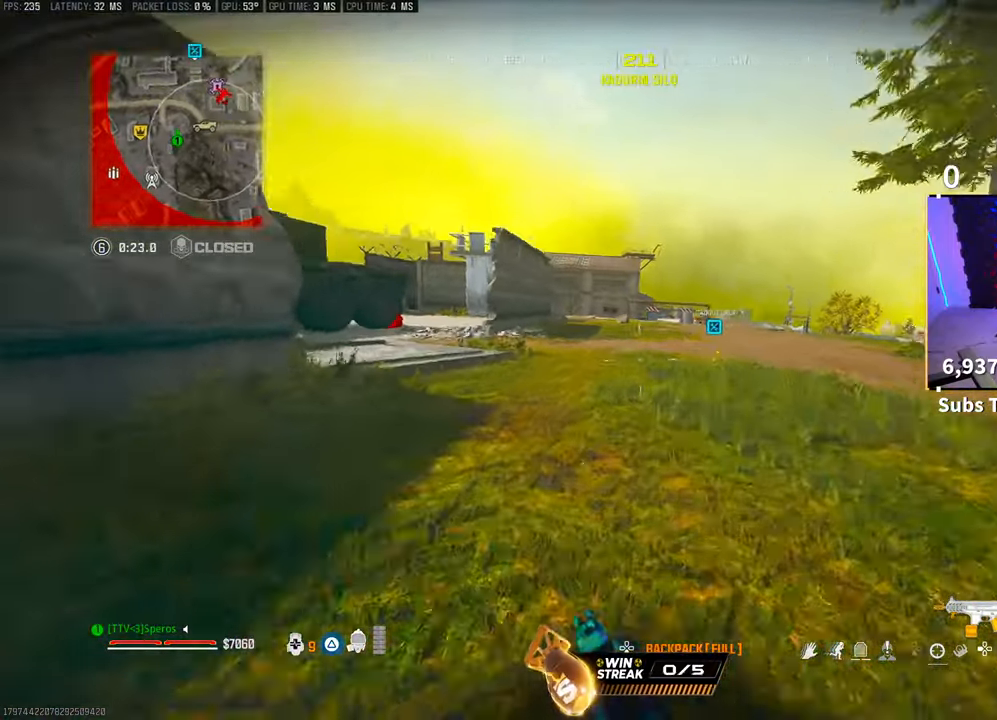
{"buttons": ["L3"], "left_stick": "up", "right_stick": "right", "events": [[33, "R3", "down"], [83, "CROSS", "down"], [167, "R3", "up"], [217, "CROSS", "up"], [450, "L3", "down"], [467, "right_stick", "right"]]}
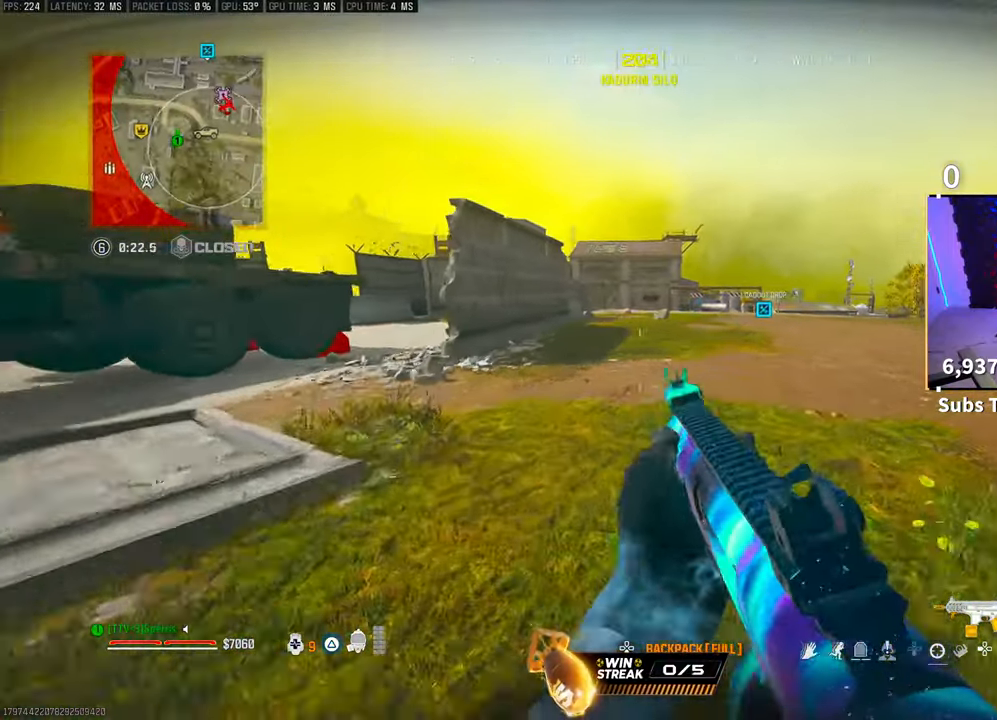
{"buttons": ["L1", "R1", "R3"], "left_stick": "up", "right_stick": "center", "events": [[50, "CROSS", "down"], [50, "L3", "up"], [83, "R1", "down"], [100, "L1", "down"], [150, "right_stick", "left"], [183, "CROSS", "up"], [300, "right_stick", "center"], [383, "right_stick", "right"], [467, "R3", "down"], [483, "right_stick", "center"]]}
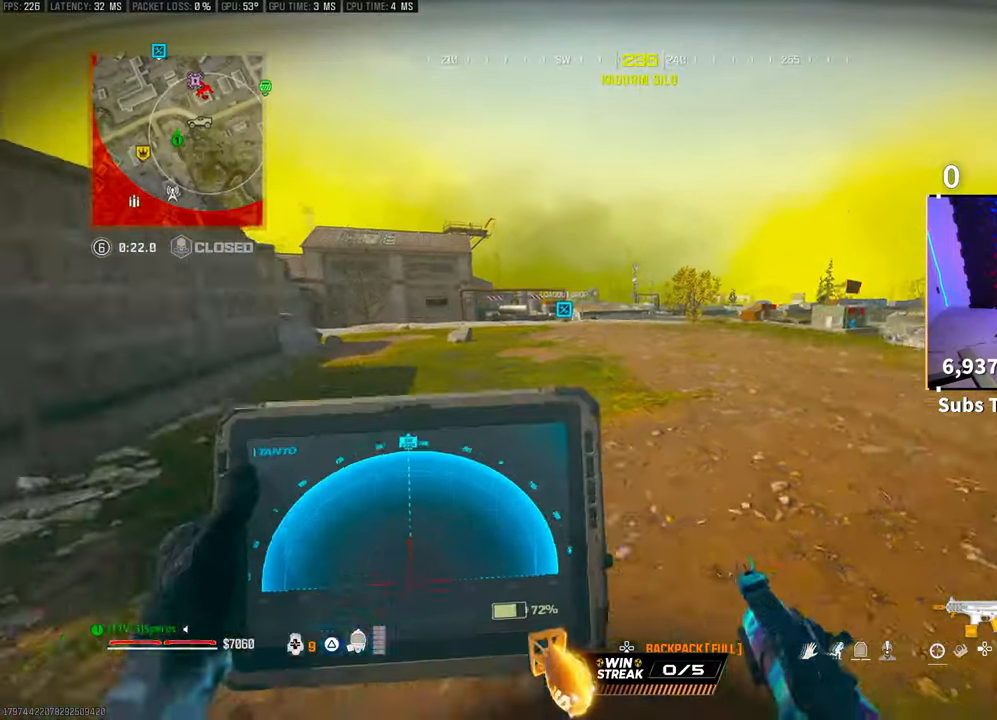
{"buttons": ["L1", "R1"], "left_stick": "up", "right_stick": "center", "events": [[150, "R3", "up"]]}
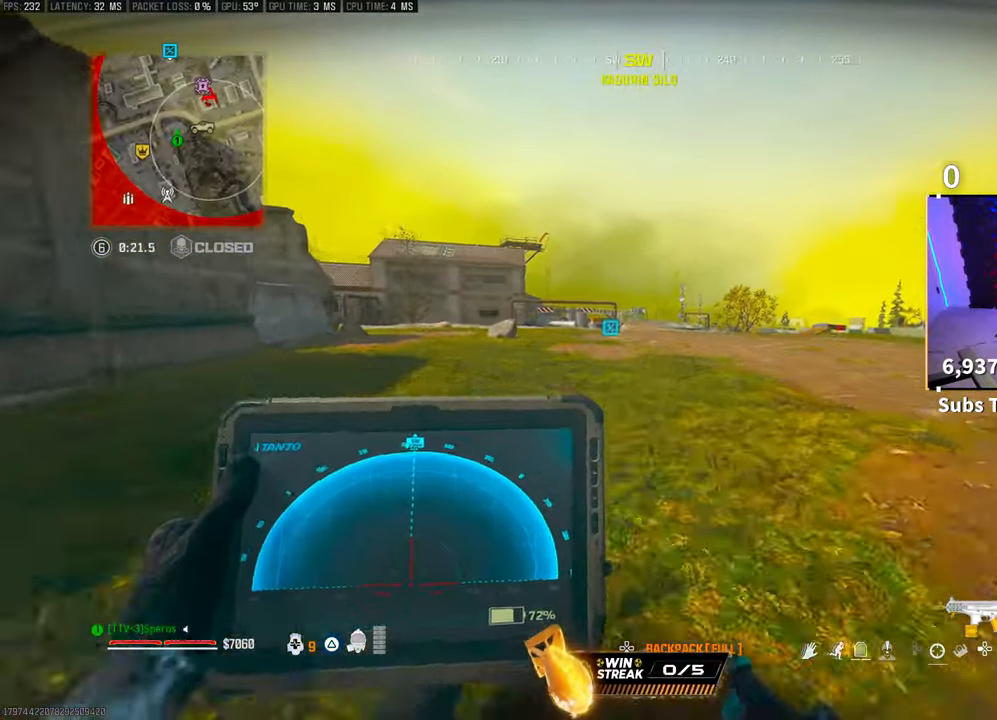
{"buttons": ["L1", "R1"], "left_stick": "up-left", "right_stick": "center", "events": [[50, "CROSS", "down"], [100, "left_stick", "up-left"], [200, "CROSS", "up"], [367, "CROSS", "down"], [500, "CROSS", "up"]]}
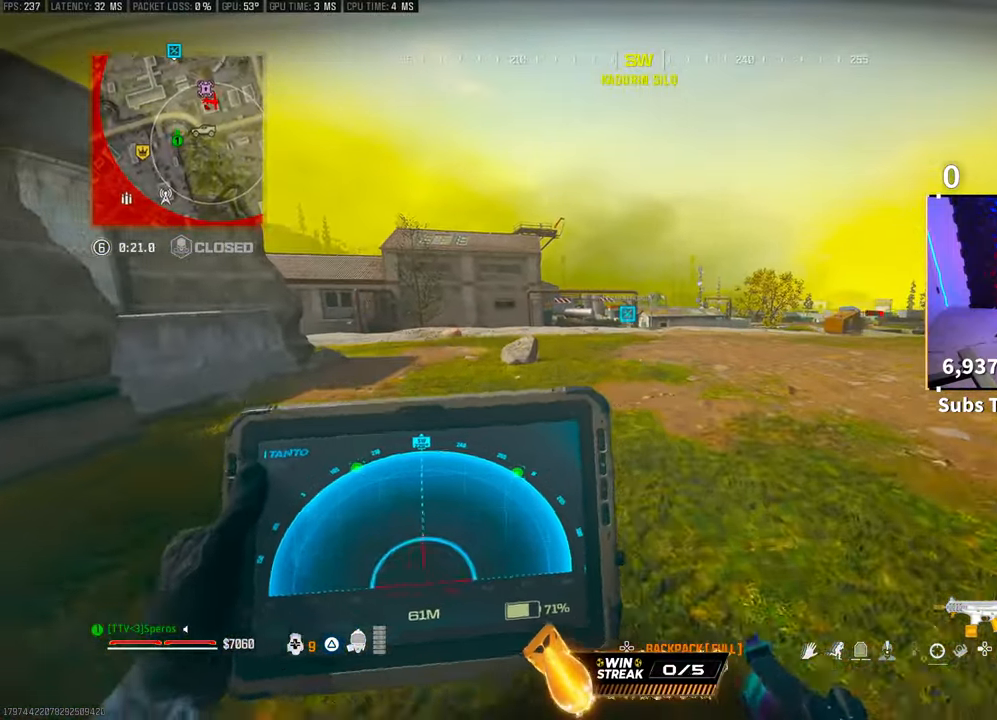
{"buttons": [], "left_stick": "up-left", "right_stick": "center", "events": [[333, "R1", "up"], [350, "L1", "up"], [350, "right_stick", "left"], [500, "right_stick", "center"]]}
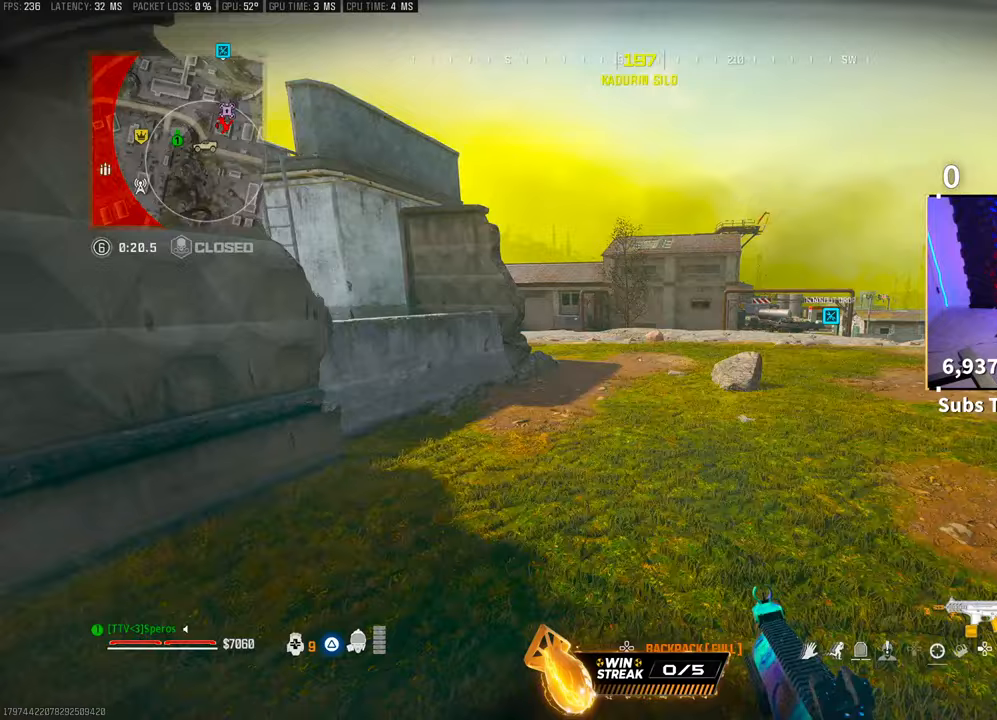
{"buttons": ["L3"], "left_stick": "up", "right_stick": "center", "events": [[233, "left_stick", "up"], [317, "L3", "down"], [317, "TRIANGLE", "down"], [383, "TRIANGLE", "up"], [417, "L3", "up"], [450, "TRIANGLE", "down"], [483, "L3", "down"], [500, "TRIANGLE", "up"]]}
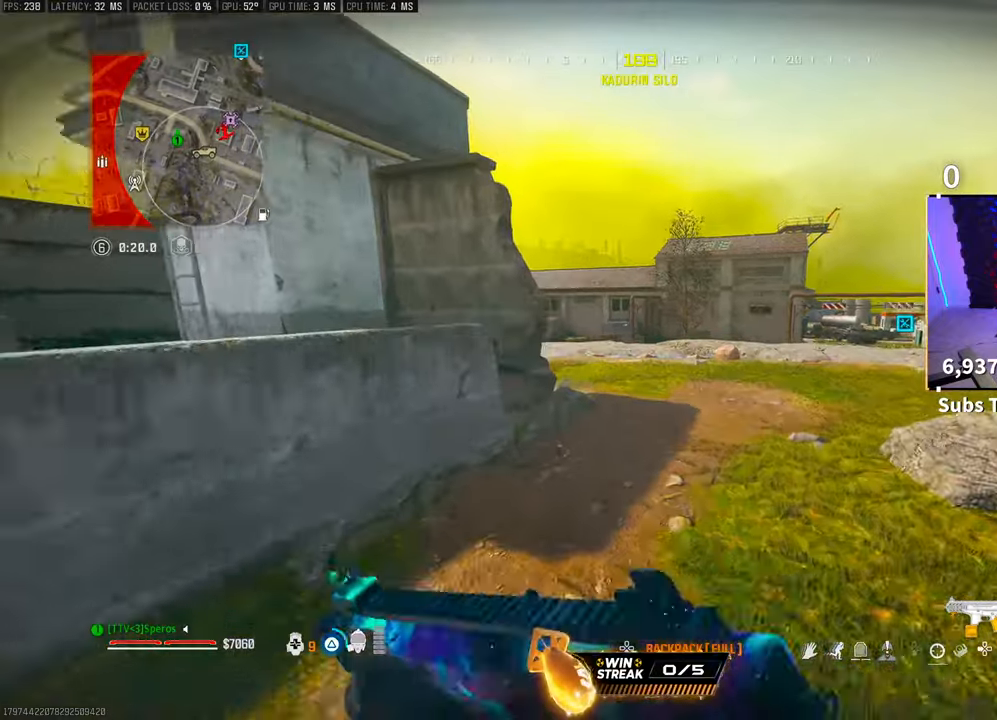
{"buttons": ["CROSS", "L1", "R1"], "left_stick": "up-left", "right_stick": "right", "events": [[83, "L3", "up"], [183, "R3", "down"], [333, "right_stick", "right"], [383, "CROSS", "down"], [383, "left_stick", "up-left"], [433, "R1", "down"], [450, "L1", "down"], [483, "R3", "up"]]}
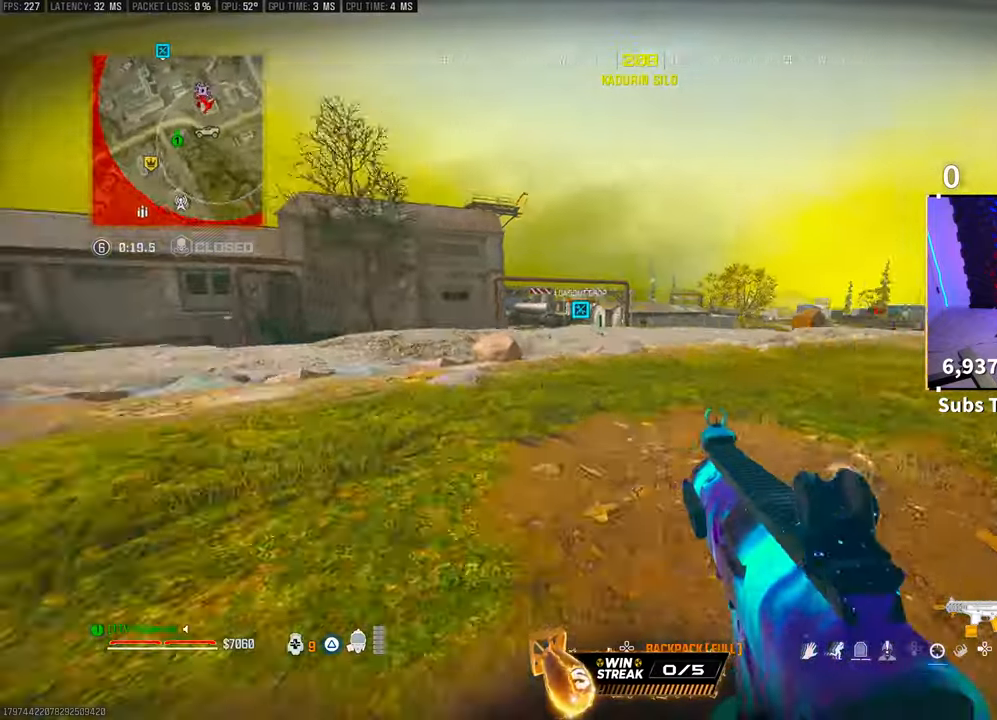
{"buttons": ["L1", "R1"], "left_stick": "down-left", "right_stick": "center", "events": [[33, "right_stick", "center"], [50, "CROSS", "up"], [150, "left_stick", "down-left"], [350, "CROSS", "down"], [483, "CROSS", "up"]]}
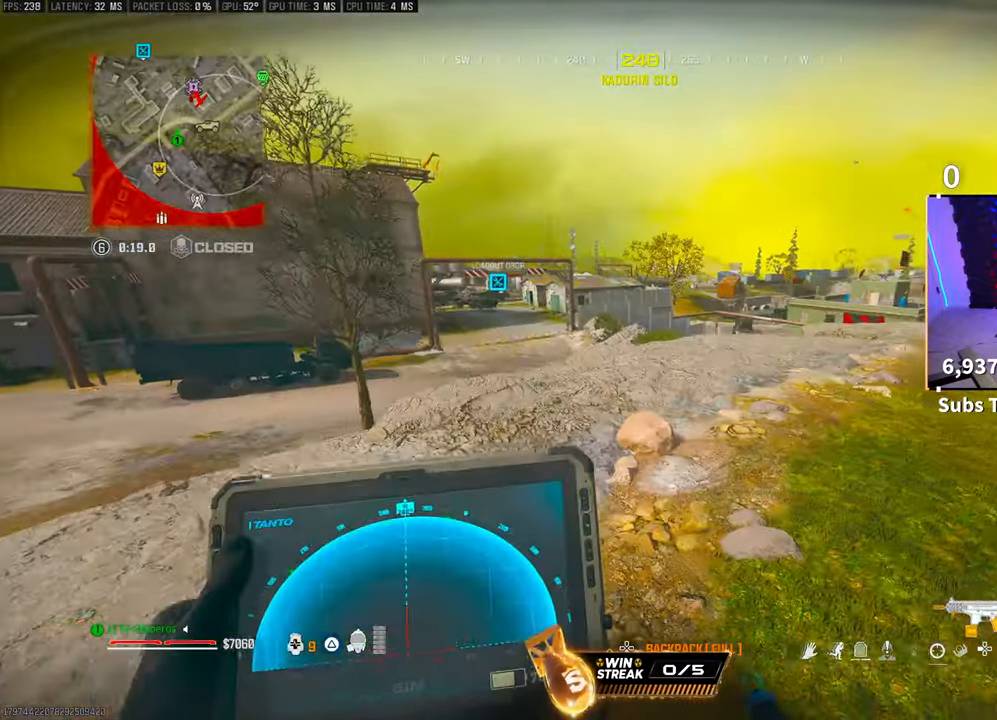
{"buttons": ["L1", "R1"], "left_stick": "left", "right_stick": "left", "events": [[317, "right_stick", "left"], [350, "left_stick", "left"]]}
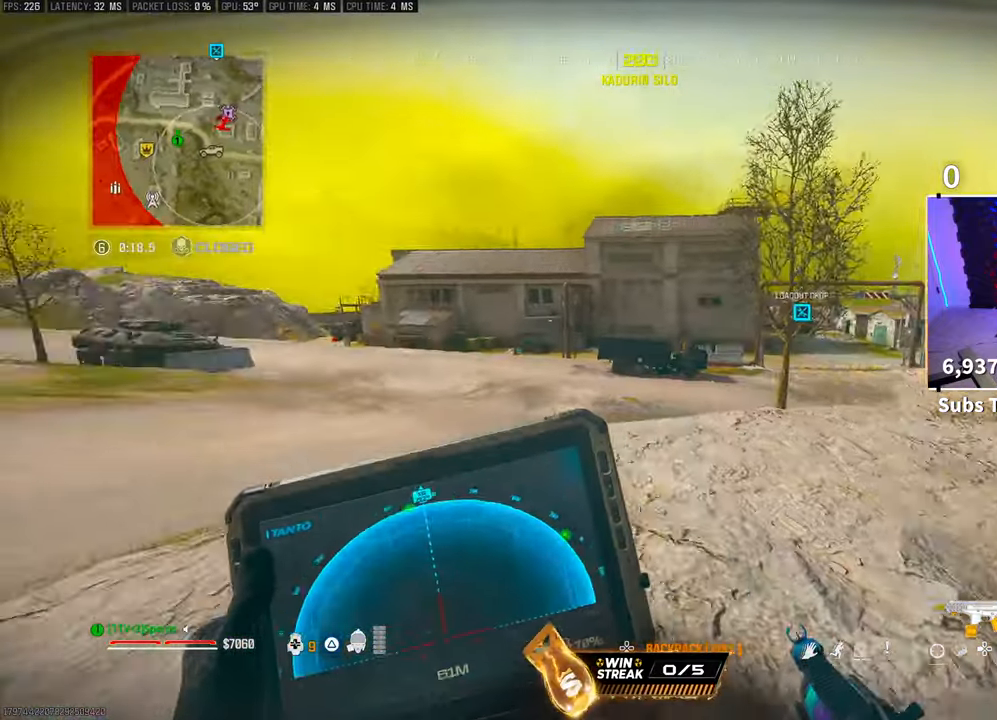
{"buttons": ["L1", "R1"], "left_stick": "up-left", "right_stick": "center", "events": [[100, "right_stick", "center"], [433, "left_stick", "up-left"]]}
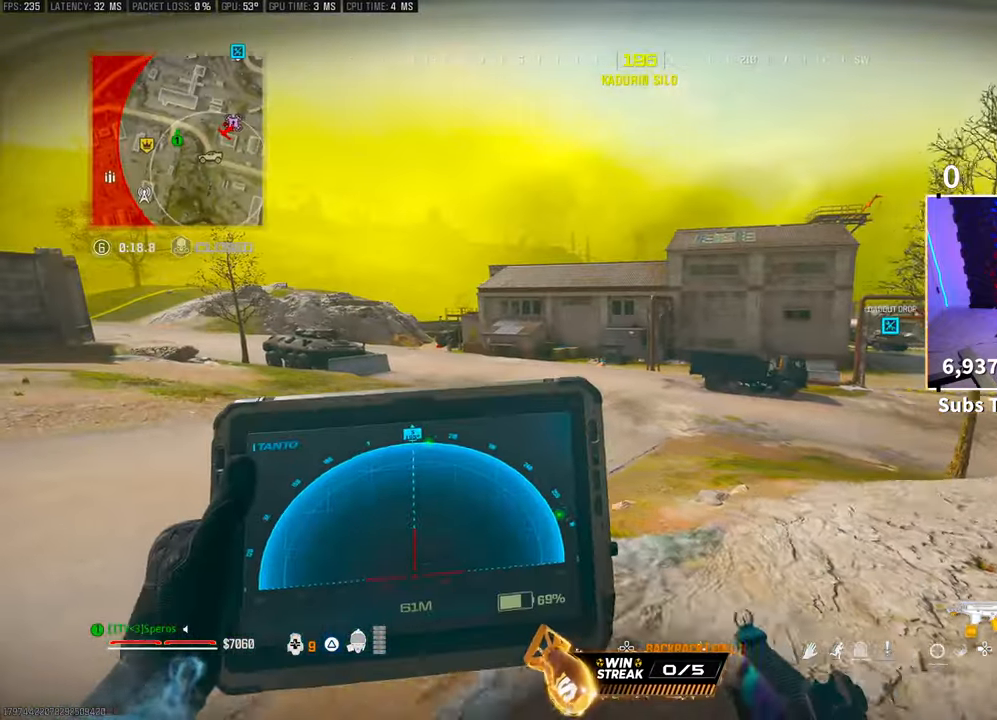
{"buttons": ["L1", "R1"], "left_stick": "up", "right_stick": "center", "events": [[283, "left_stick", "up"]]}
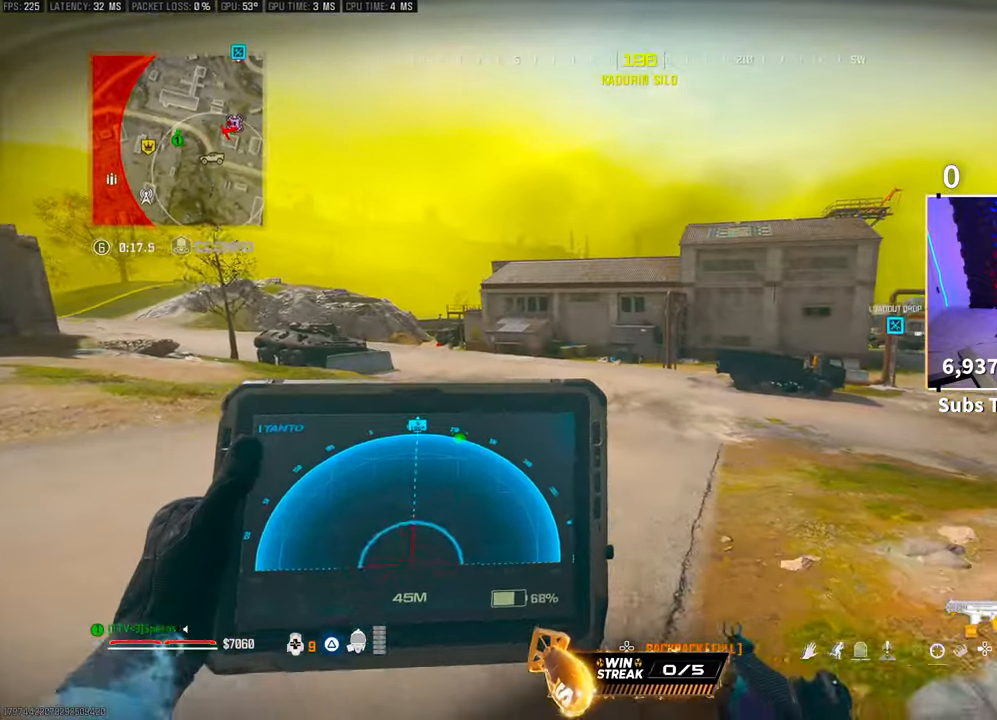
{"buttons": ["L1", "R1"], "left_stick": "up", "right_stick": "center", "events": []}
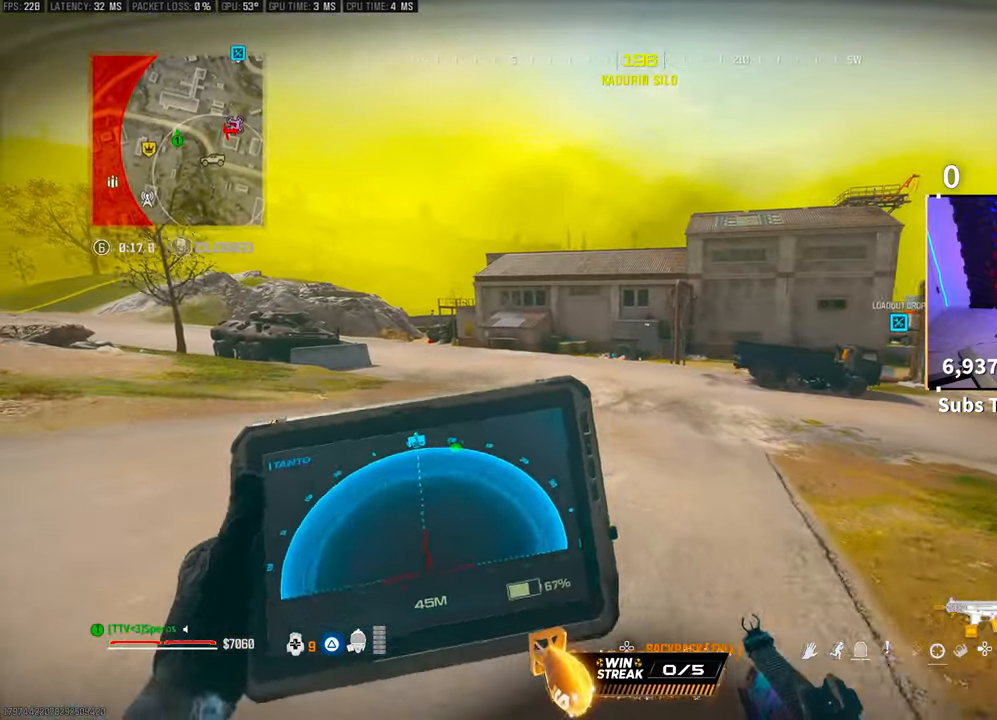
{"buttons": [], "left_stick": "up", "right_stick": "center", "events": [[233, "R1", "up"], [250, "L1", "up"], [350, "right_stick", "up-right"], [417, "right_stick", "center"]]}
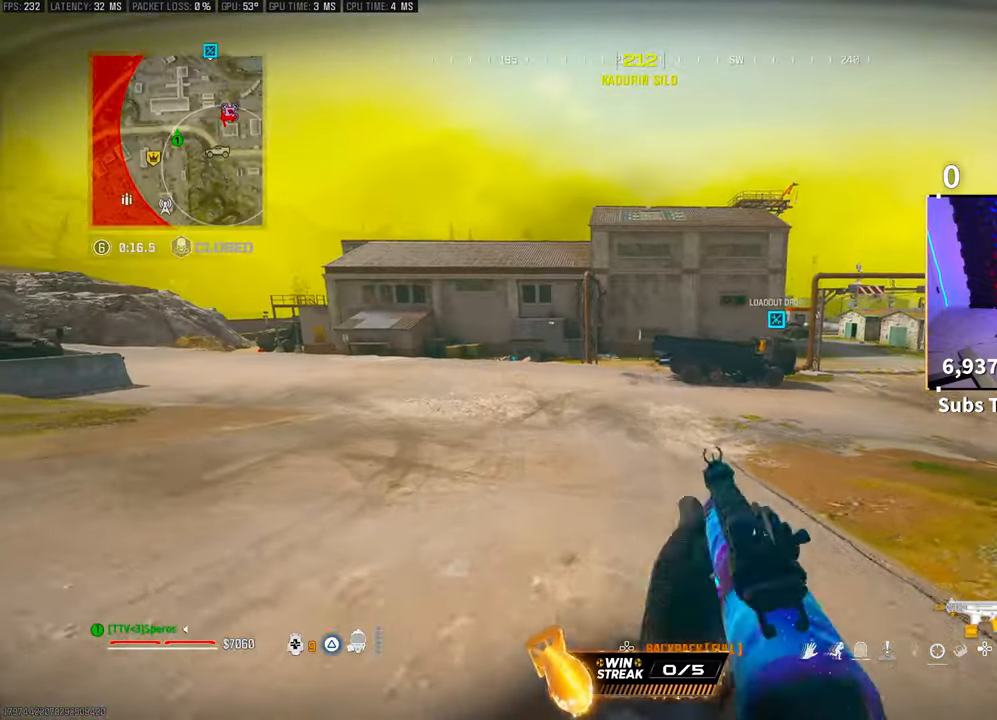
{"buttons": ["R3"], "left_stick": "up", "right_stick": "center", "events": [[50, "TRIANGLE", "down"], [100, "TRIANGLE", "up"], [167, "TRIANGLE", "down"], [233, "TRIANGLE", "up"], [467, "R3", "down"]]}